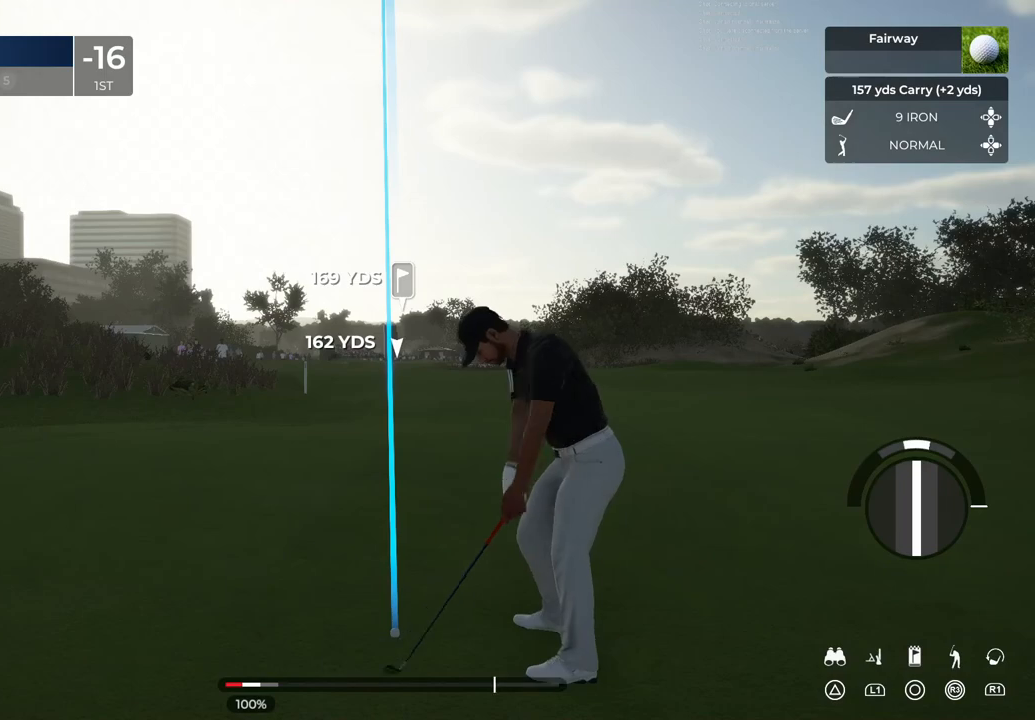
Gameplay with a controller (PlayStation layout); each line is a JSON object with the inputs held at the frame after it. "events" lists button and stick changes between this image and that frame as [ms after this image, input, new state], when the widget could be followed in between.
{"buttons": [], "left_stick": "center", "right_stick": "up", "events": [[468, "right_stick", "up"]]}
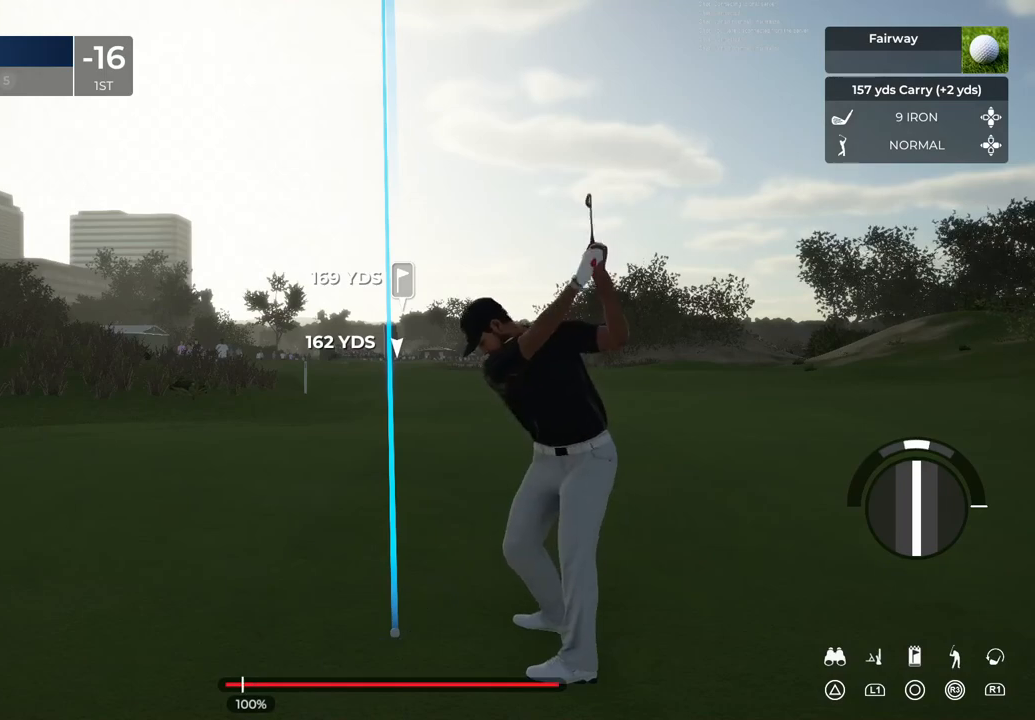
{"buttons": [], "left_stick": "center", "right_stick": "center", "events": [[500, "right_stick", "center"]]}
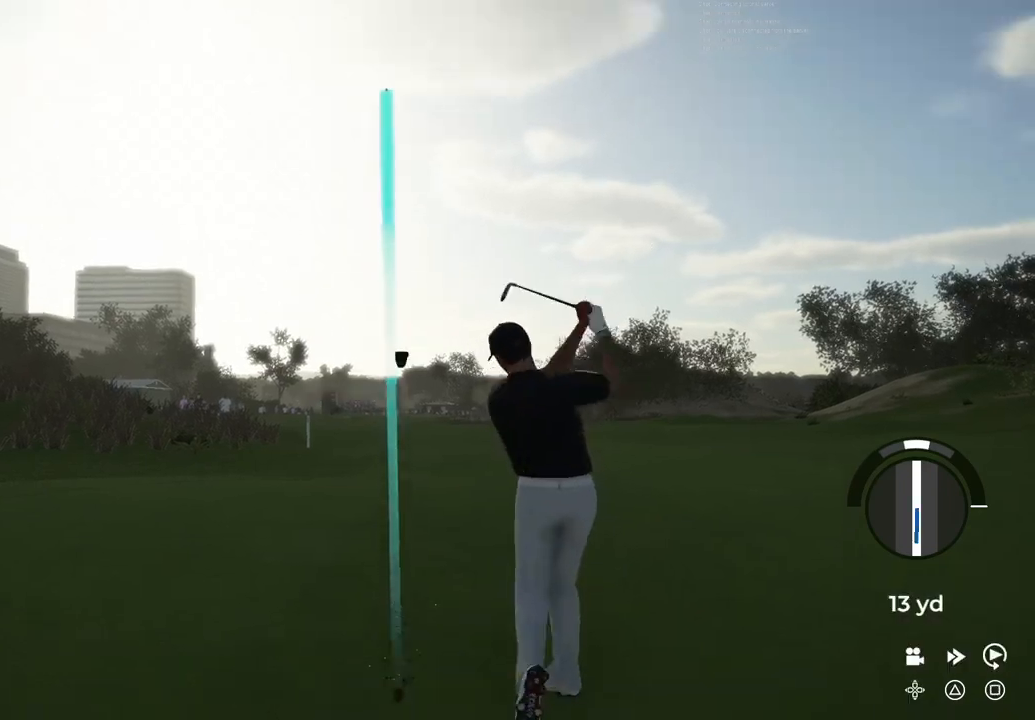
{"buttons": [], "left_stick": "center", "right_stick": "center", "events": []}
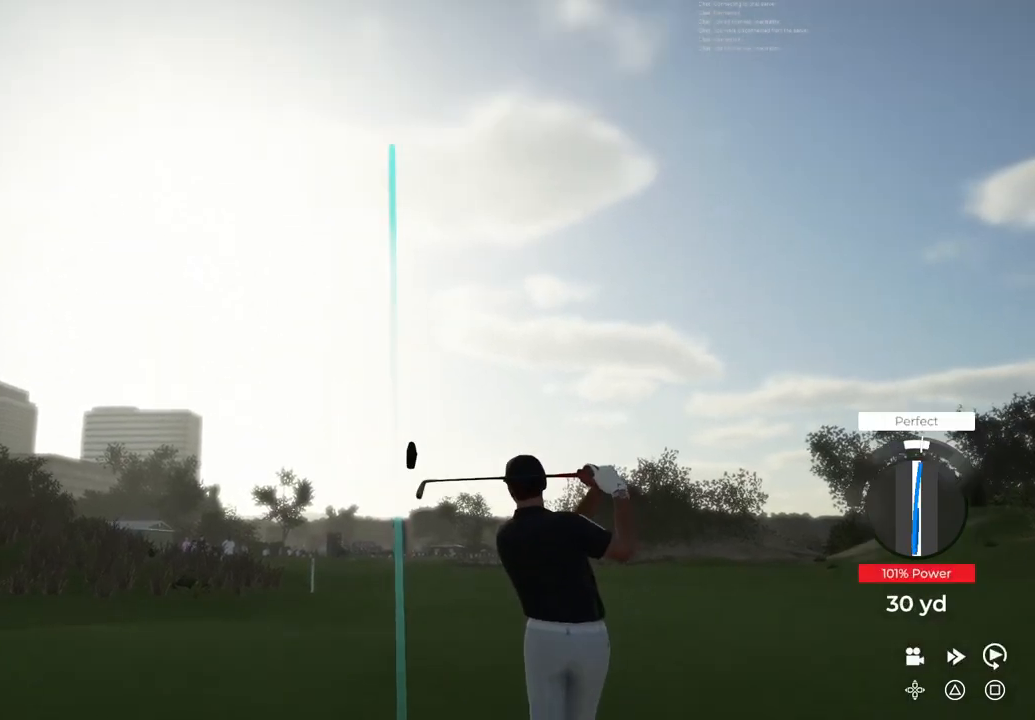
{"buttons": [], "left_stick": "center", "right_stick": "center", "events": []}
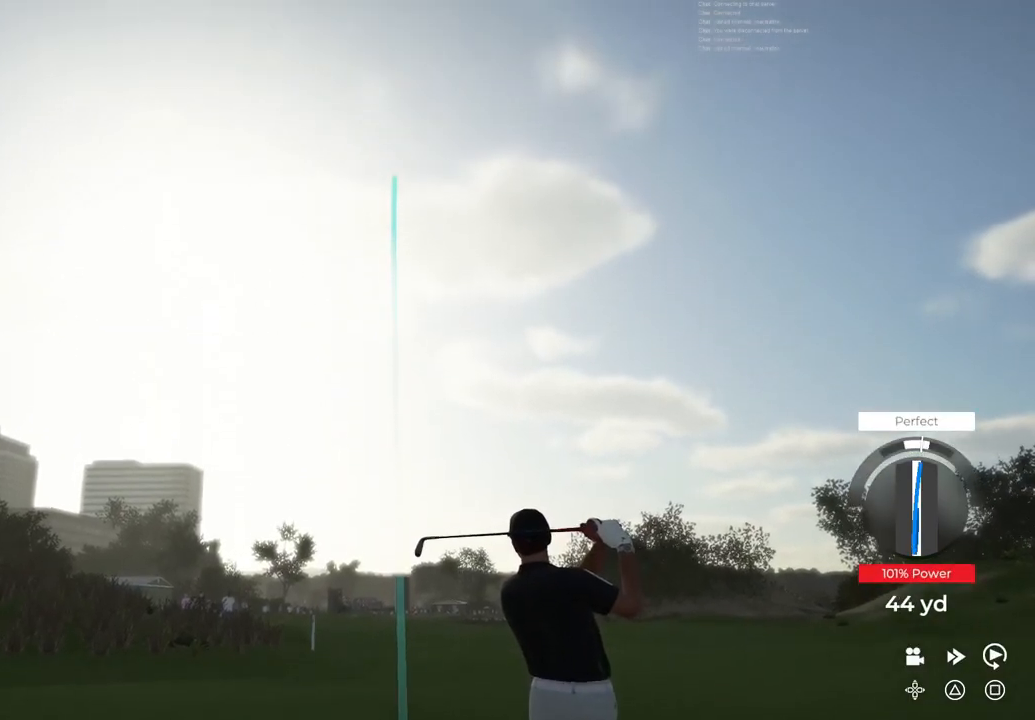
{"buttons": ["TRIANGLE"], "left_stick": "center", "right_stick": "center", "events": [[301, "TRIANGLE", "down"]]}
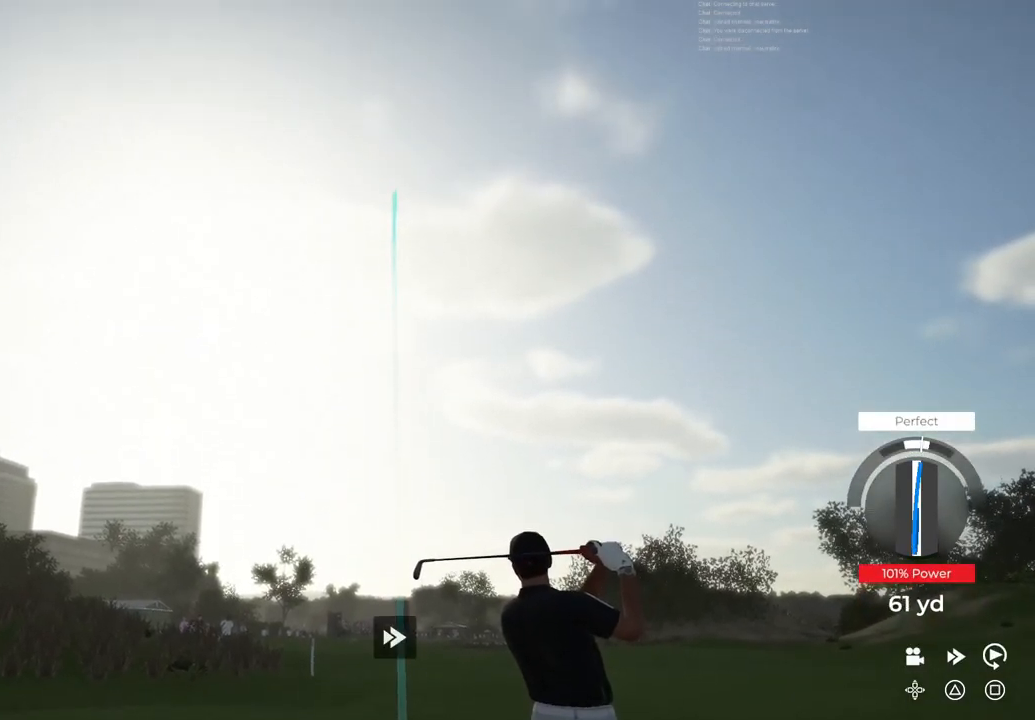
{"buttons": ["TRIANGLE"], "left_stick": "center", "right_stick": "center", "events": []}
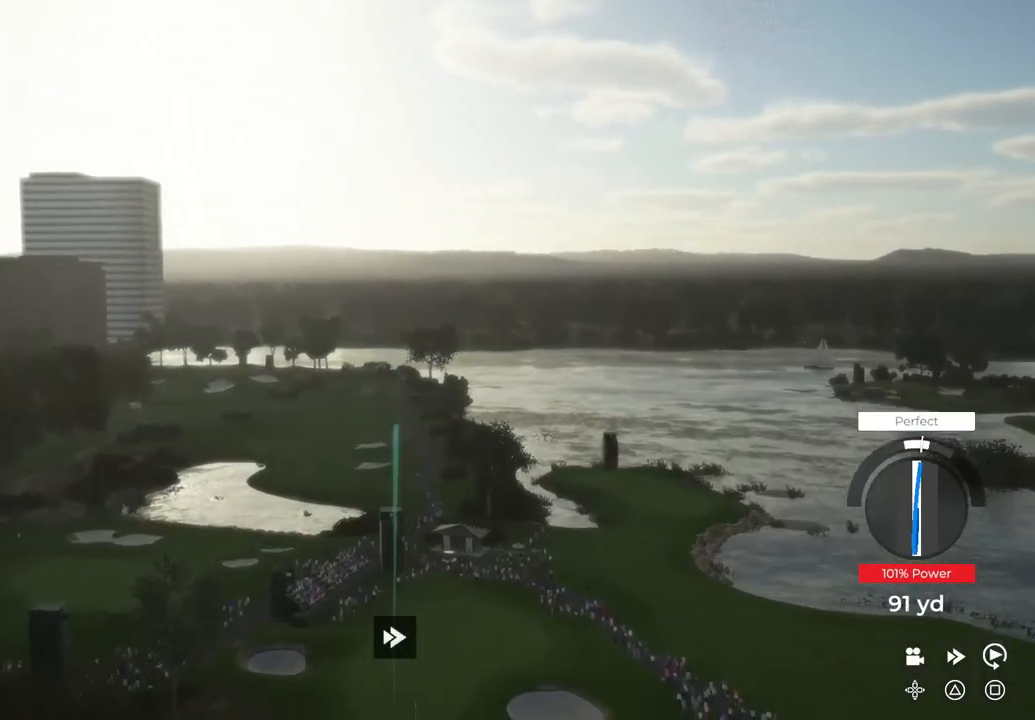
{"buttons": ["TRIANGLE"], "left_stick": "center", "right_stick": "center", "events": []}
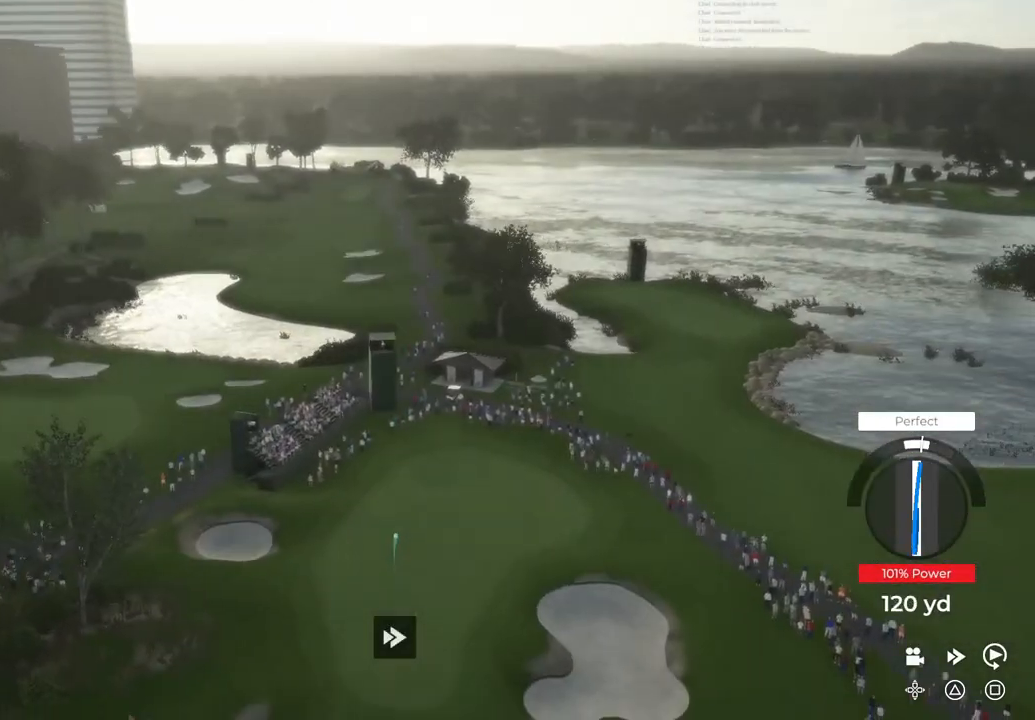
{"buttons": ["TRIANGLE"], "left_stick": "center", "right_stick": "center", "events": []}
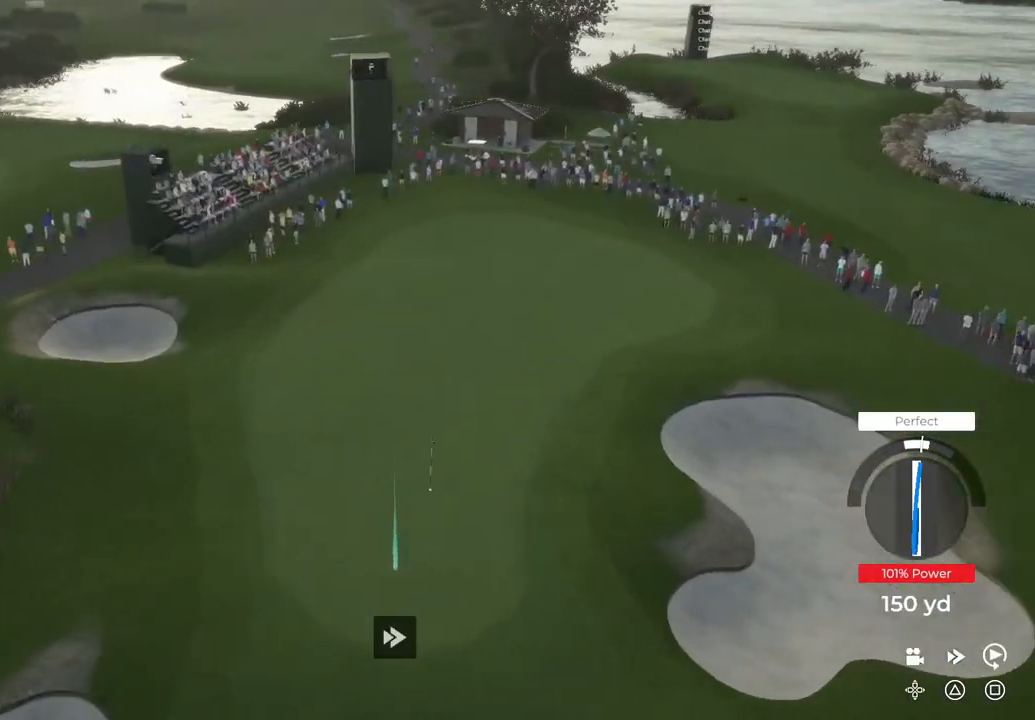
{"buttons": ["TRIANGLE"], "left_stick": "center", "right_stick": "center", "events": []}
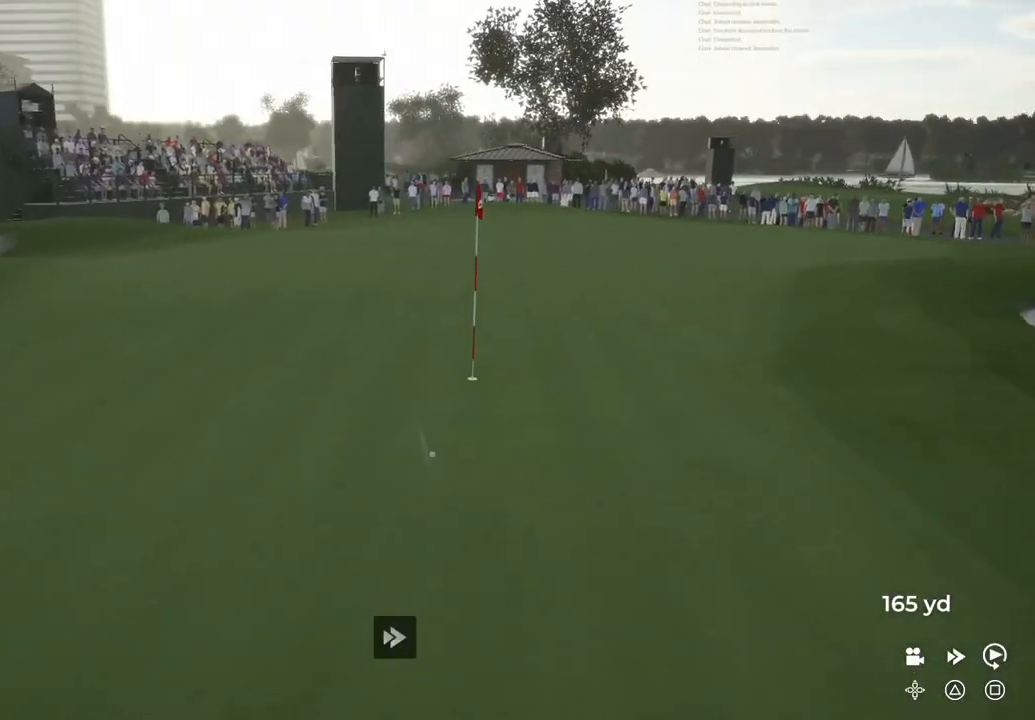
{"buttons": ["TRIANGLE"], "left_stick": "center", "right_stick": "center", "events": []}
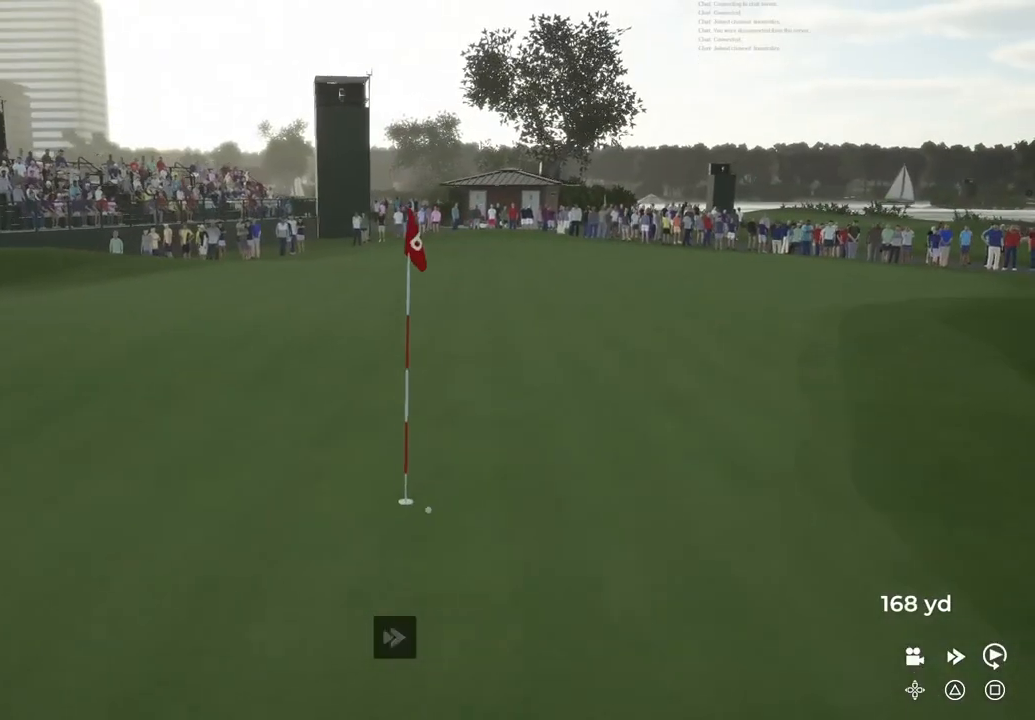
{"buttons": ["TRIANGLE"], "left_stick": "center", "right_stick": "center", "events": []}
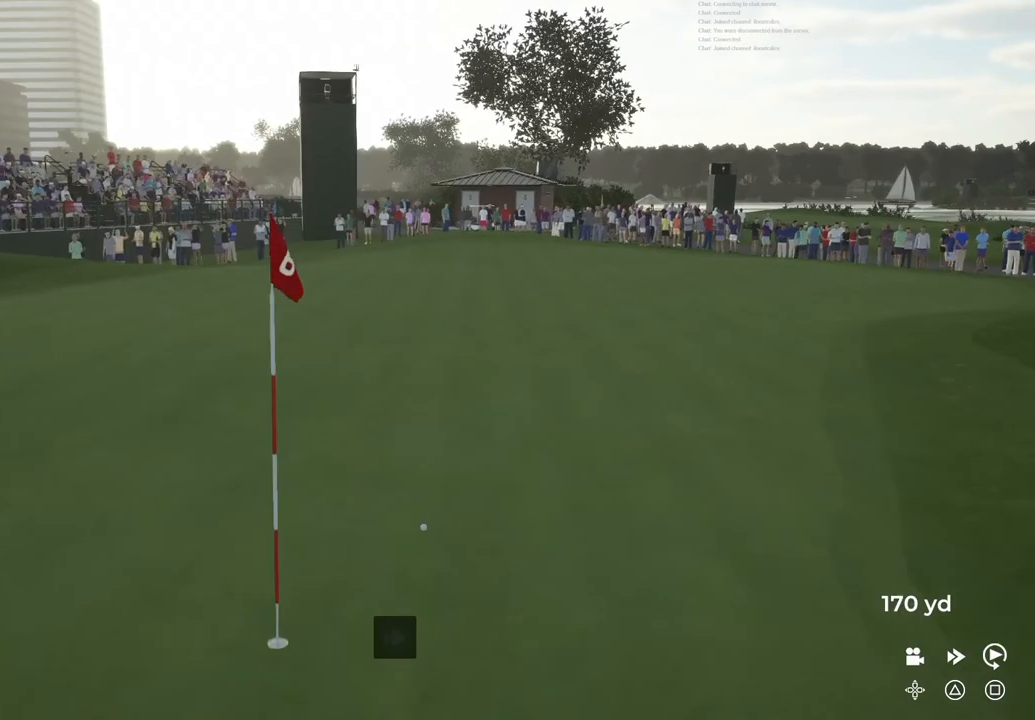
{"buttons": ["TRIANGLE"], "left_stick": "center", "right_stick": "center", "events": []}
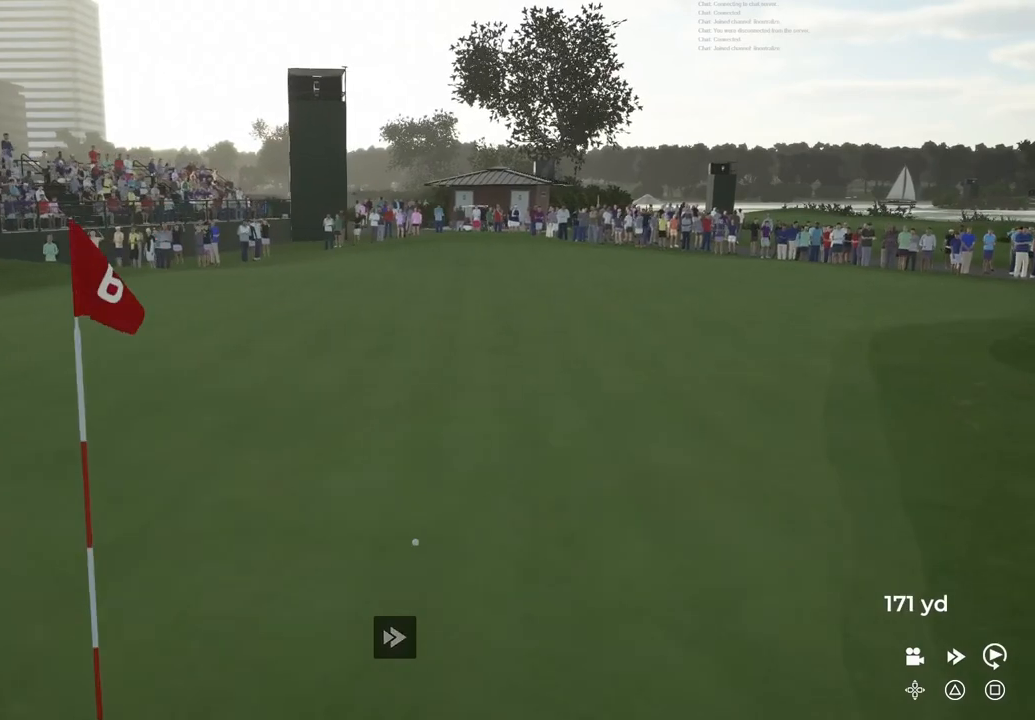
{"buttons": ["TRIANGLE"], "left_stick": "center", "right_stick": "center", "events": []}
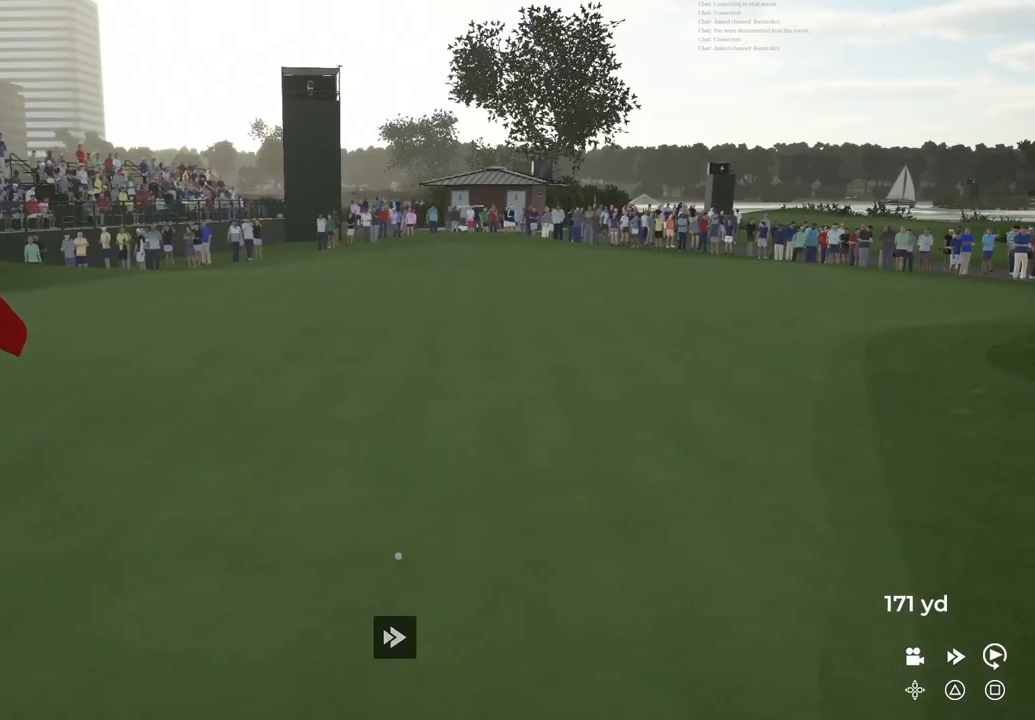
{"buttons": [], "left_stick": "center", "right_stick": "center", "events": [[434, "TRIANGLE", "up"]]}
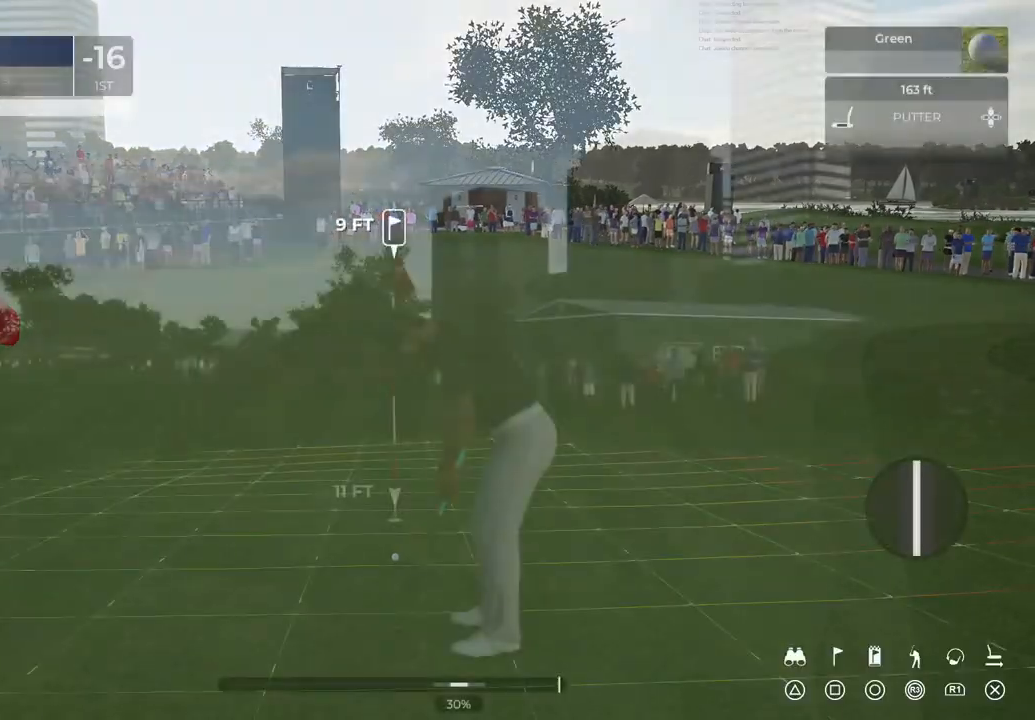
{"buttons": [], "left_stick": "center", "right_stick": "center", "events": []}
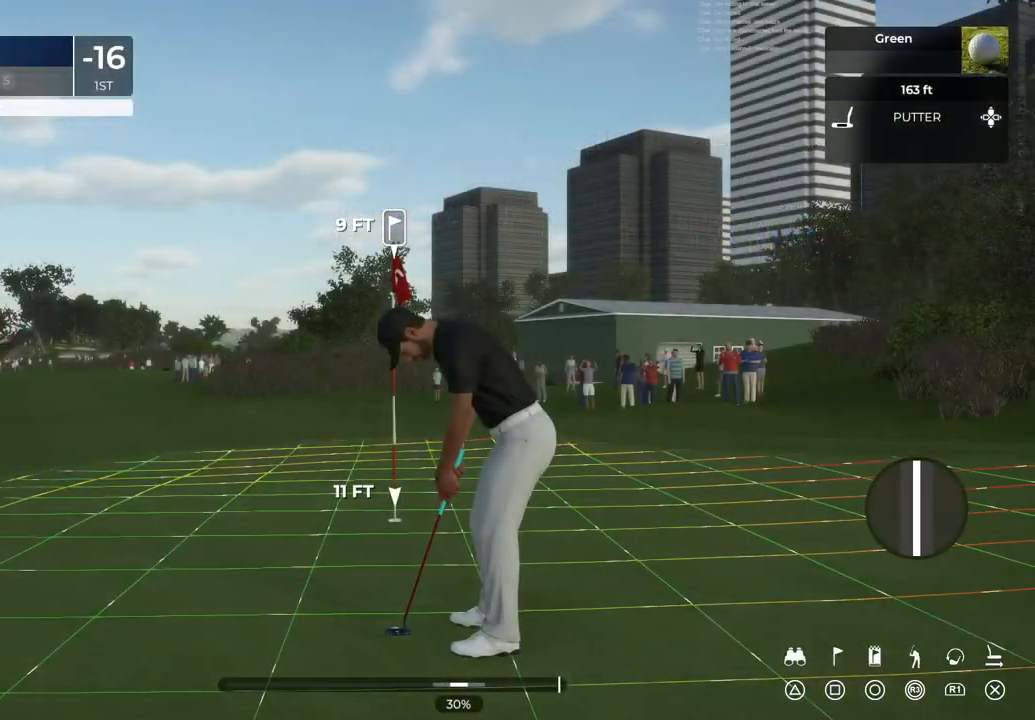
{"buttons": [], "left_stick": "right", "right_stick": "center", "events": [[334, "left_stick", "right"]]}
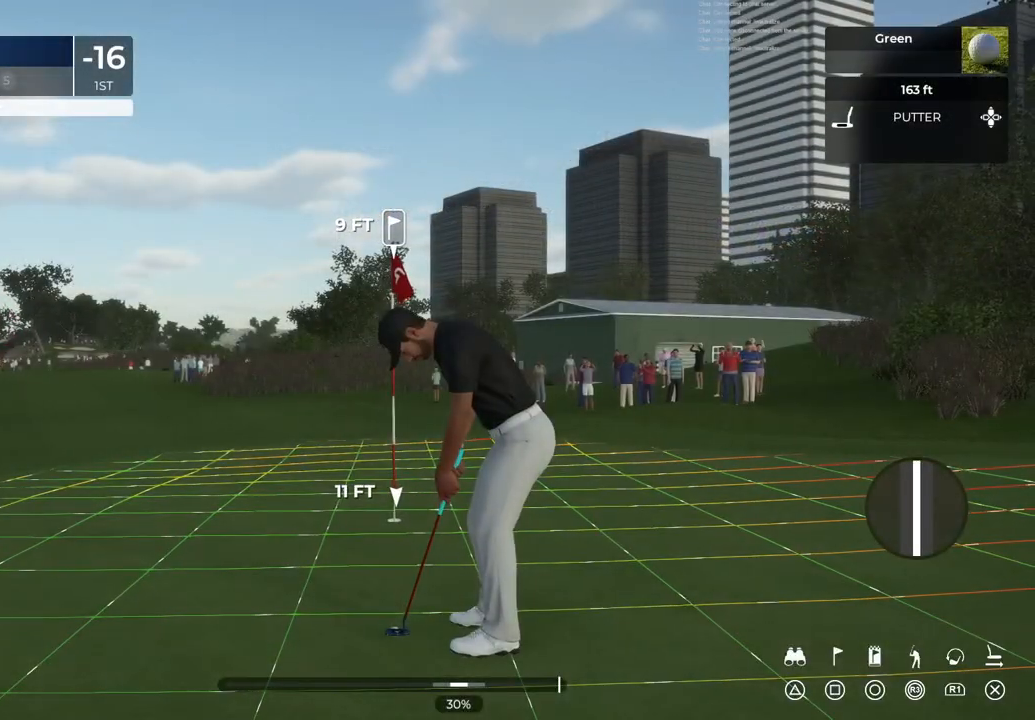
{"buttons": [], "left_stick": "right", "right_stick": "center", "events": []}
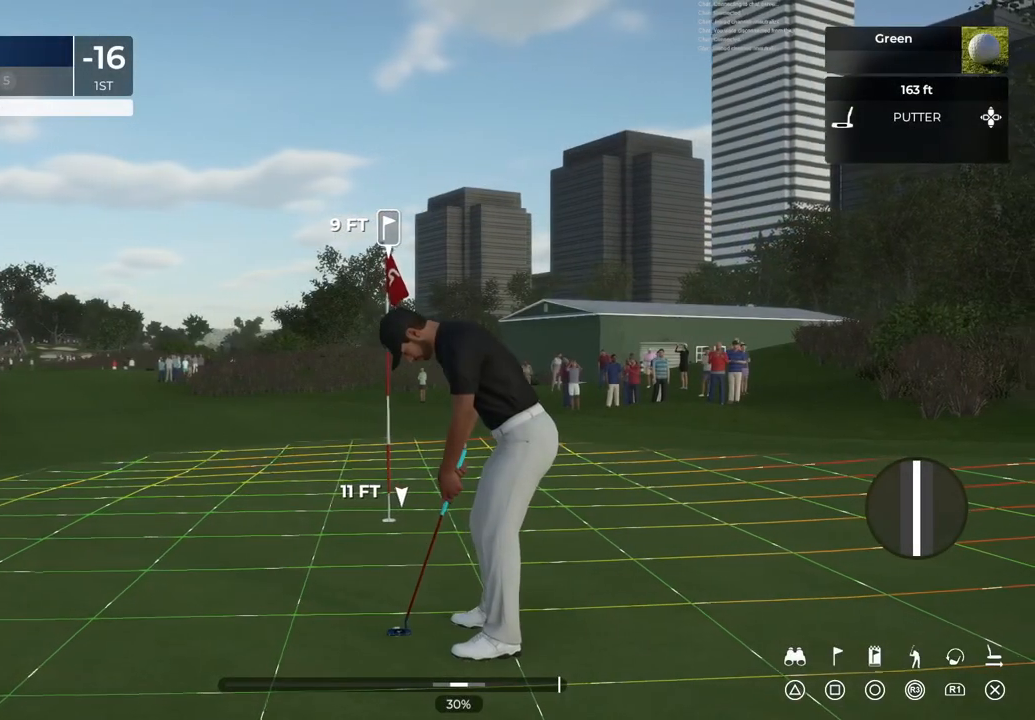
{"buttons": [], "left_stick": "right", "right_stick": "center", "events": []}
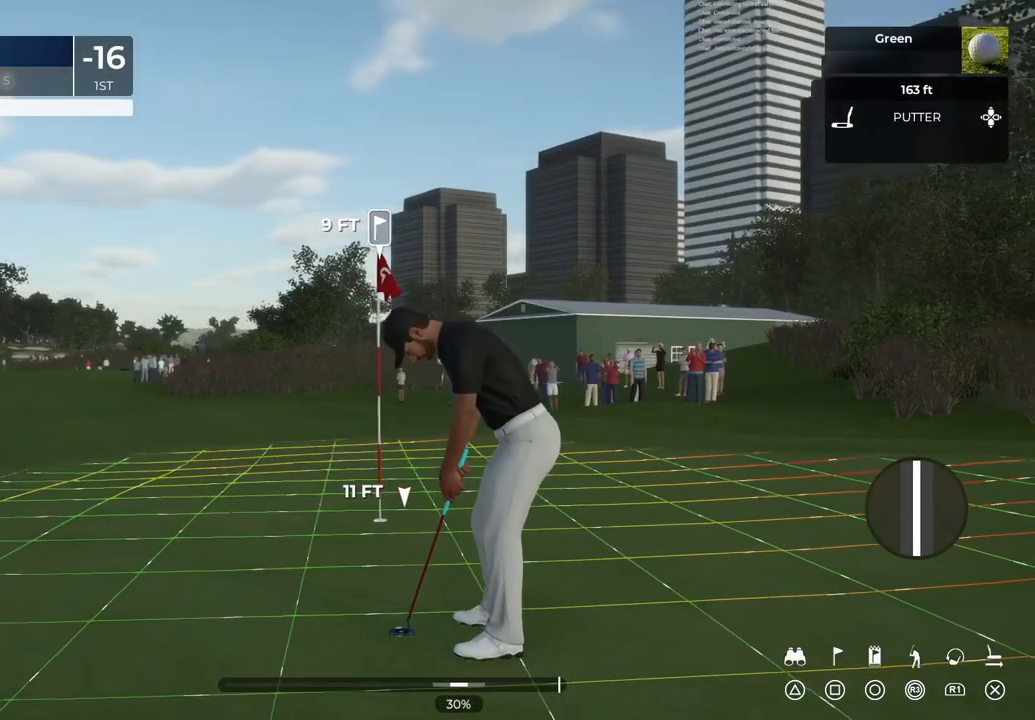
{"buttons": ["CROSS"], "left_stick": "center", "right_stick": "center", "events": [[34, "left_stick", "center"], [167, "CROSS", "down"]]}
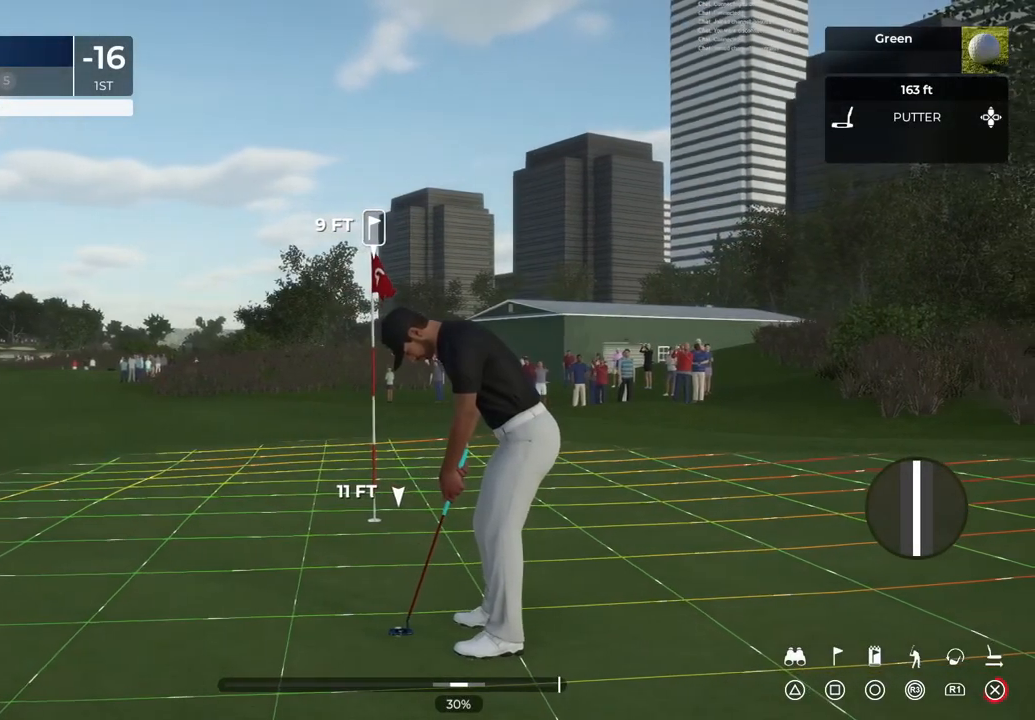
{"buttons": [], "left_stick": "center", "right_stick": "center", "events": [[467, "CROSS", "up"]]}
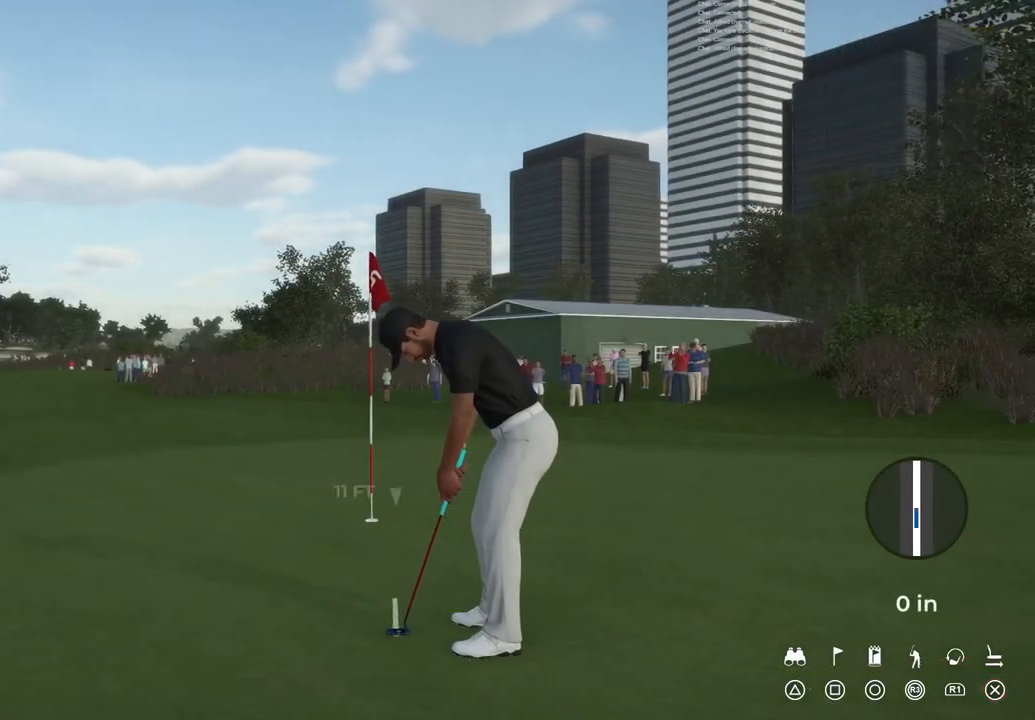
{"buttons": ["TRIANGLE"], "left_stick": "center", "right_stick": "center", "events": [[301, "TRIANGLE", "down"]]}
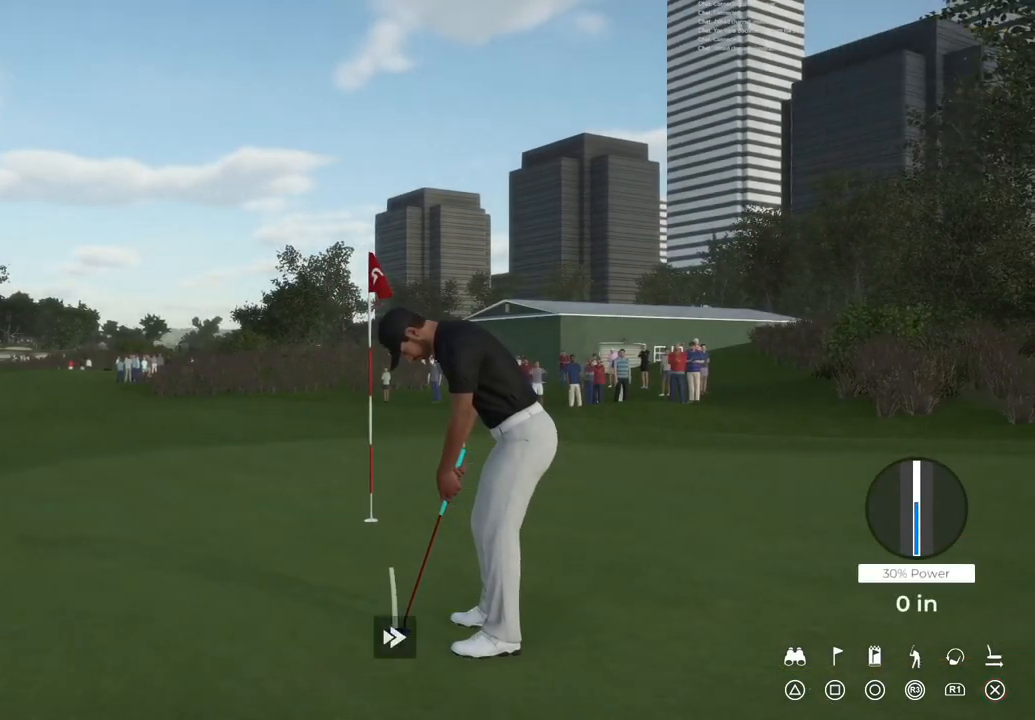
{"buttons": ["TRIANGLE"], "left_stick": "center", "right_stick": "center", "events": []}
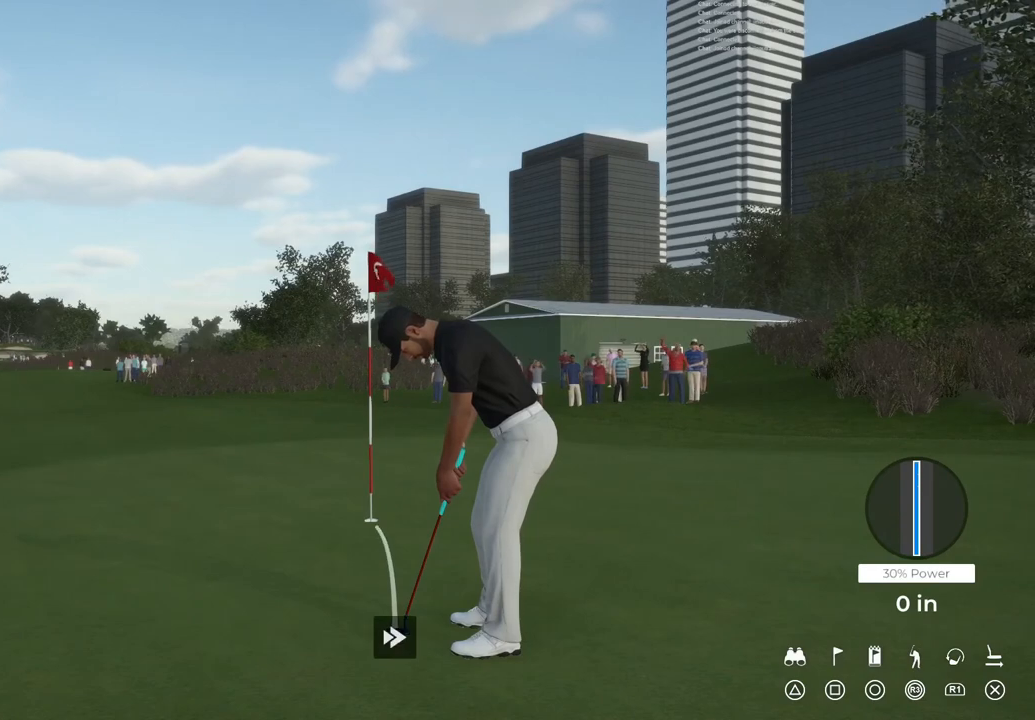
{"buttons": [], "left_stick": "center", "right_stick": "center", "events": [[334, "TRIANGLE", "up"]]}
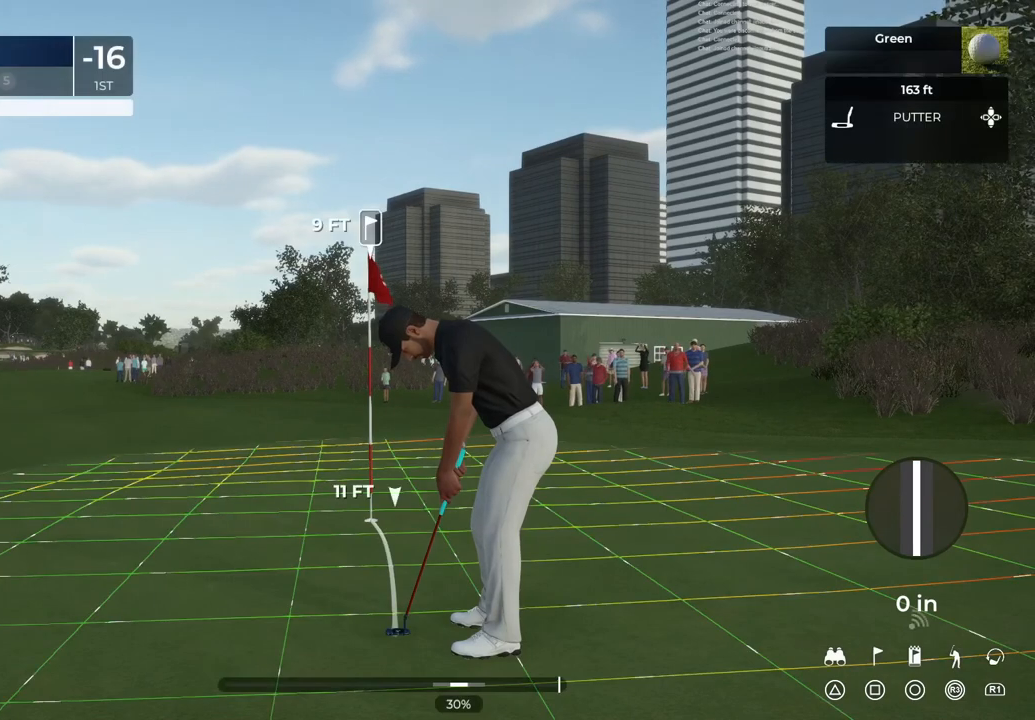
{"buttons": [], "left_stick": "center", "right_stick": "down", "events": [[367, "right_stick", "down"]]}
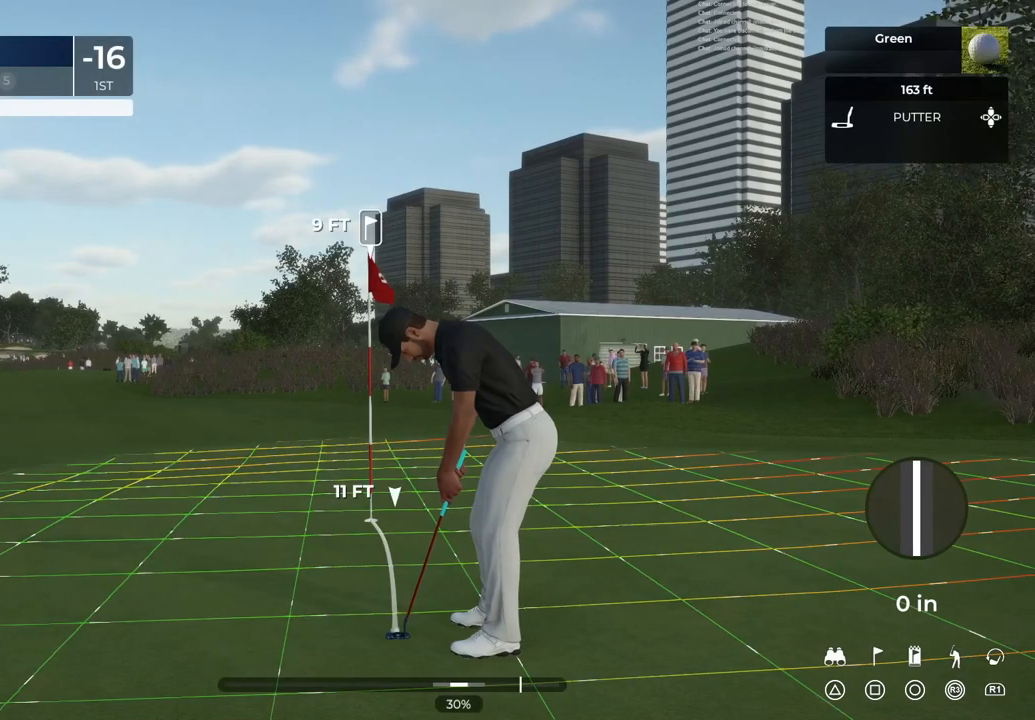
{"buttons": [], "left_stick": "center", "right_stick": "up", "events": [[434, "right_stick", "center"], [501, "right_stick", "up"]]}
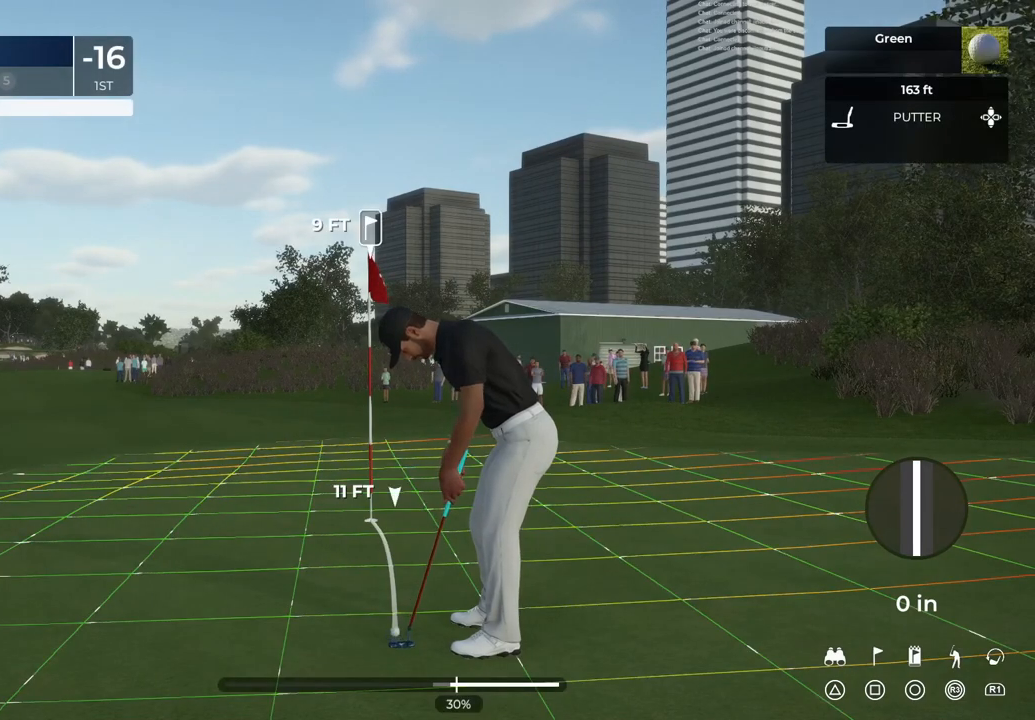
{"buttons": [], "left_stick": "center", "right_stick": "center", "events": [[234, "right_stick", "center"]]}